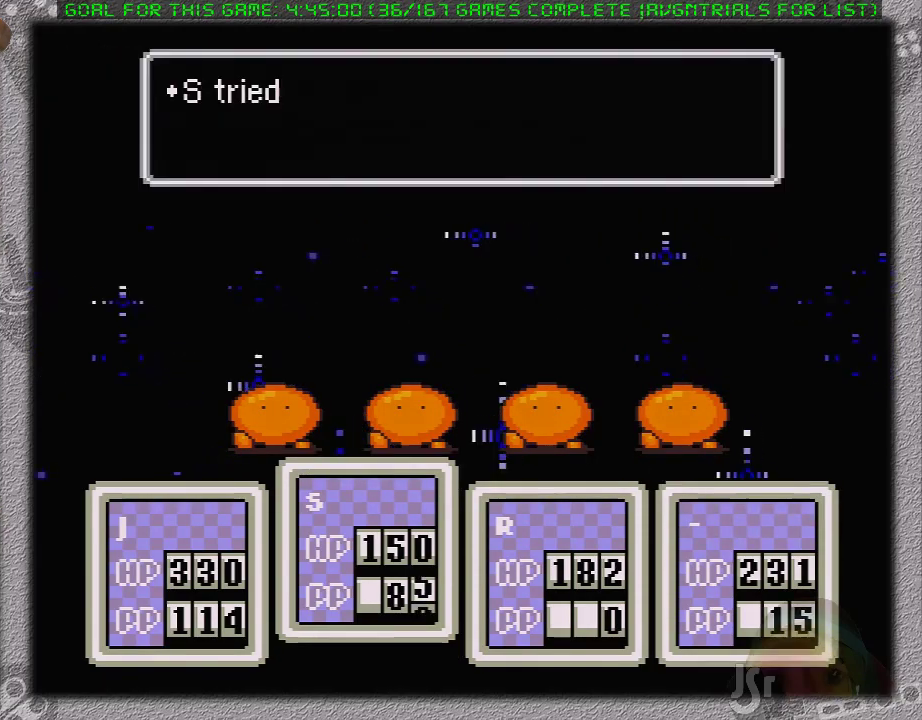
Gameplay with a controller (Nintendo layout); each line is a JSON object with the inputs held at the frame after it. "events" lists button and stick changes between this image and that frame as [ms after this image, input, new state], when the widget could be followed in between. Not read: L1 L3 R3.
{"buttons": [], "events": [[200, "A", "up"], [250, "A", "down"], [317, "A", "up"], [367, "A", "down"], [467, "A", "up"]]}
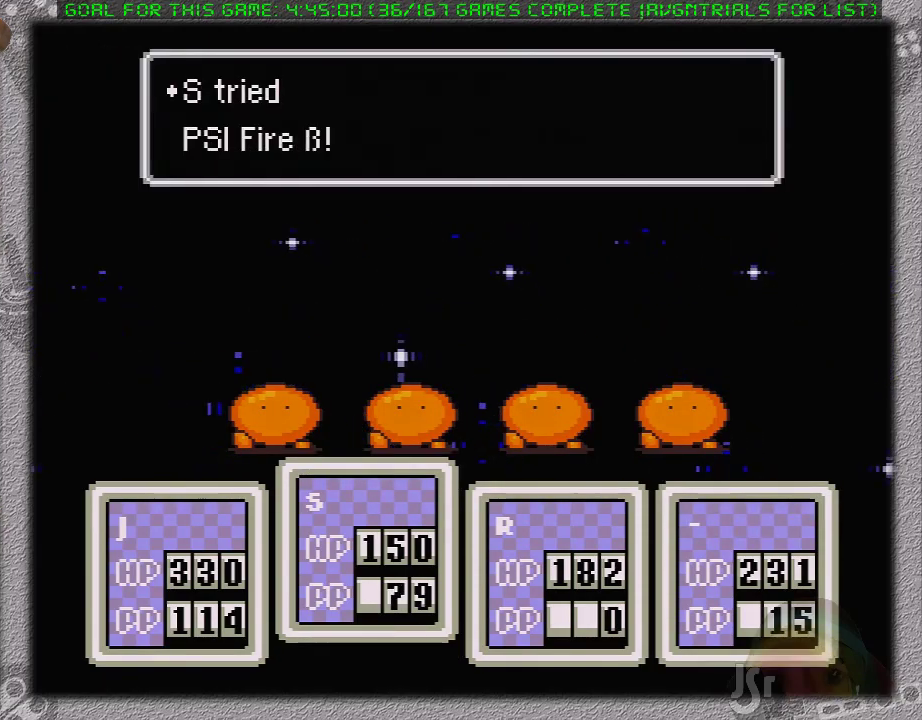
{"buttons": [], "events": []}
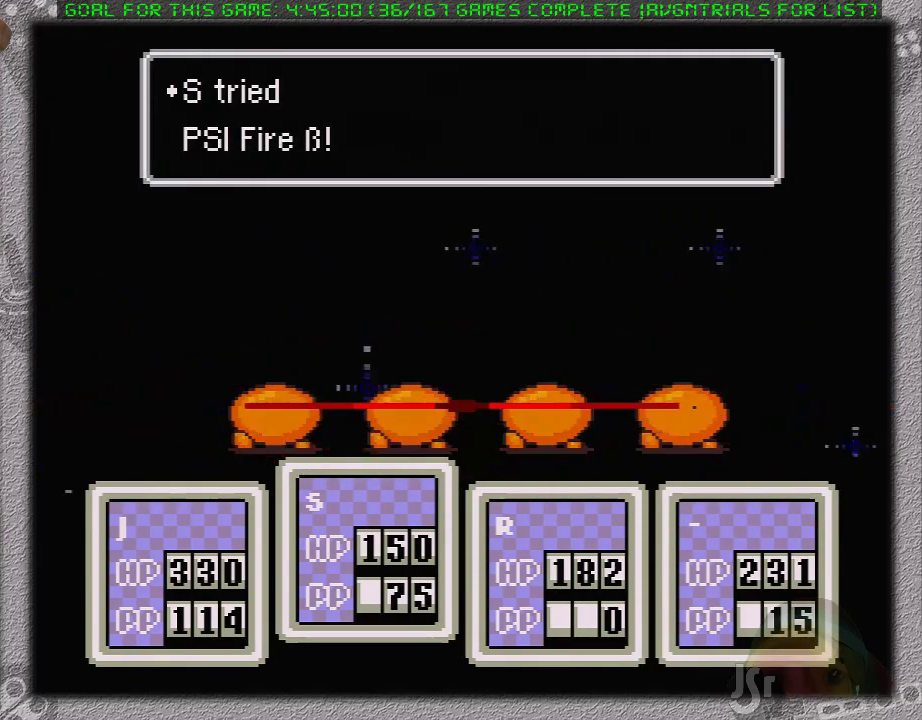
{"buttons": [], "events": []}
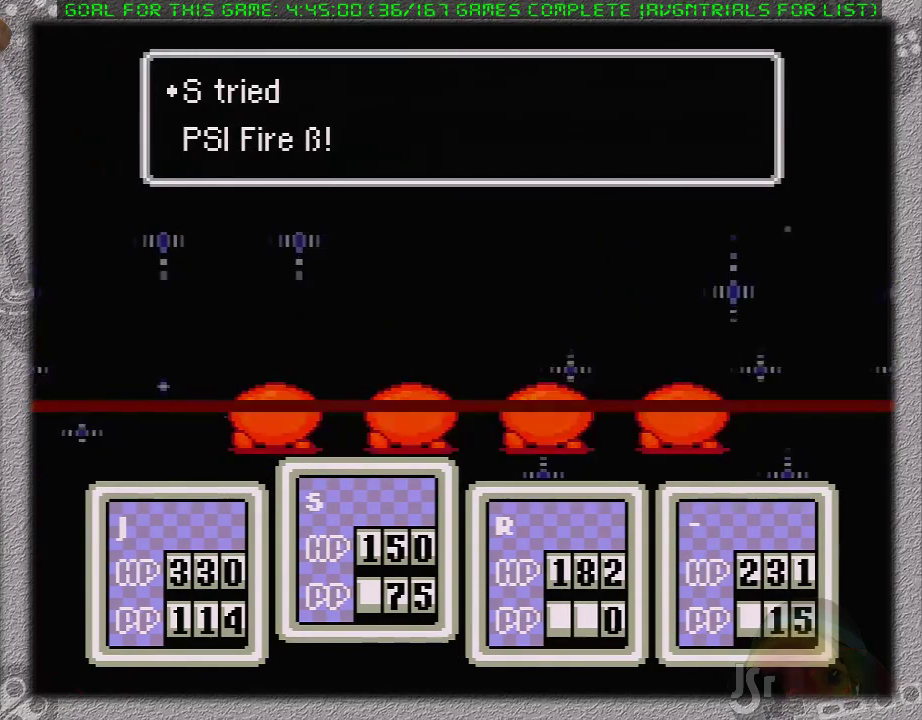
{"buttons": [], "events": []}
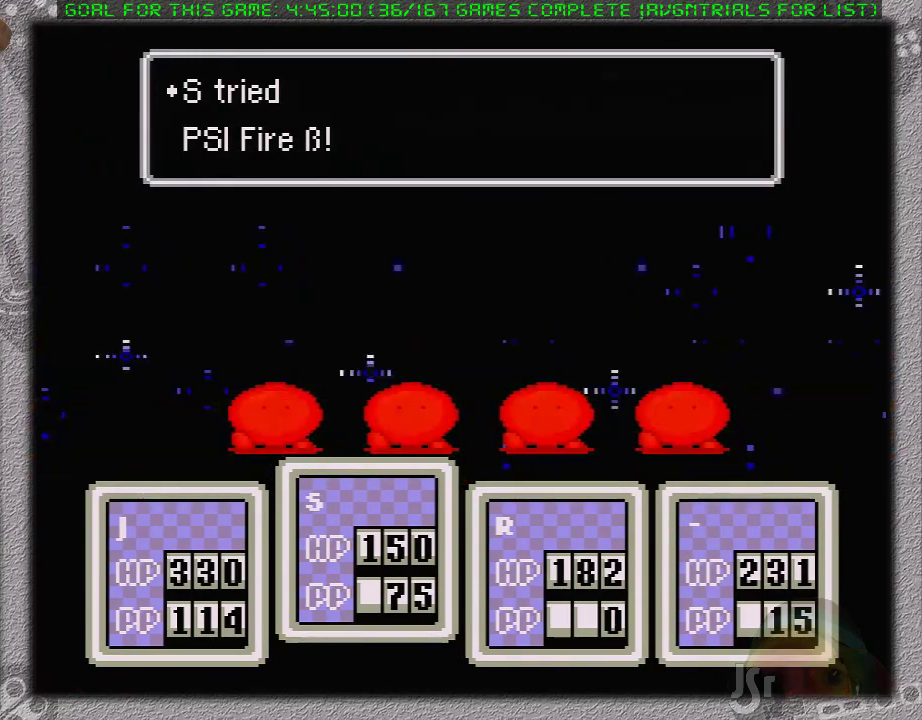
{"buttons": ["A"], "events": [[333, "A", "down"], [383, "A", "up"], [467, "A", "down"]]}
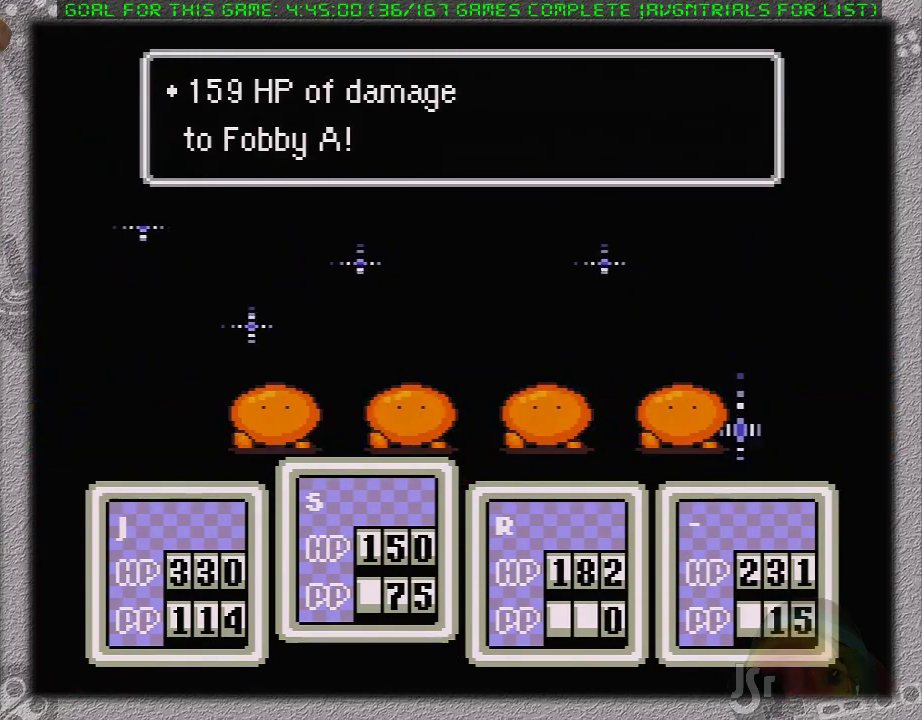
{"buttons": [], "events": [[67, "A", "up"], [133, "A", "down"], [200, "A", "up"], [250, "A", "down"], [467, "A", "up"]]}
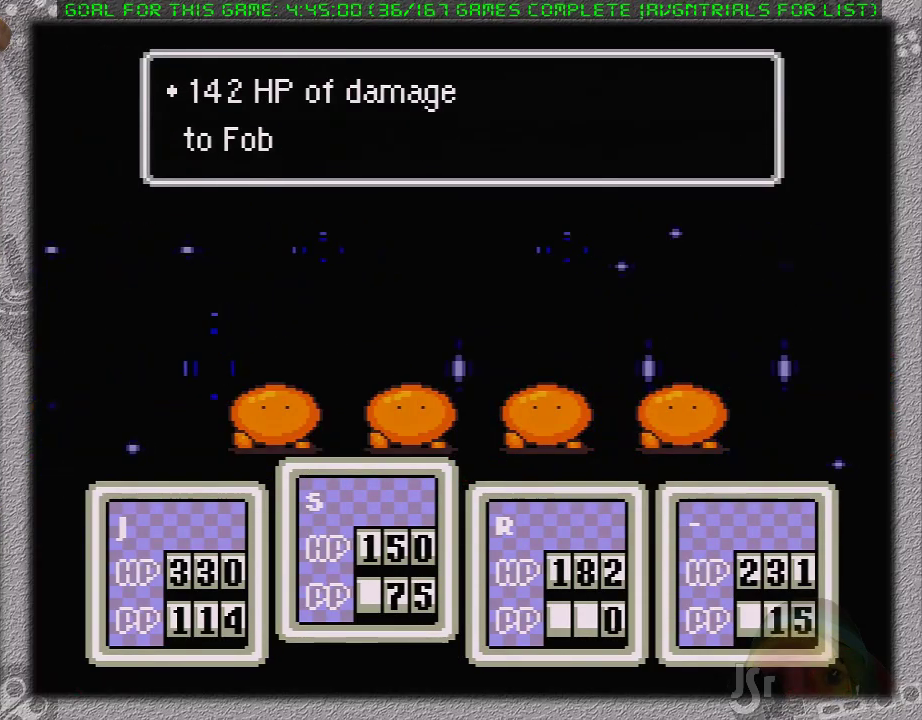
{"buttons": ["A"], "events": [[33, "A", "down"], [133, "A", "up"], [200, "A", "down"], [250, "A", "up"], [317, "A", "down"], [417, "A", "up"], [467, "A", "down"]]}
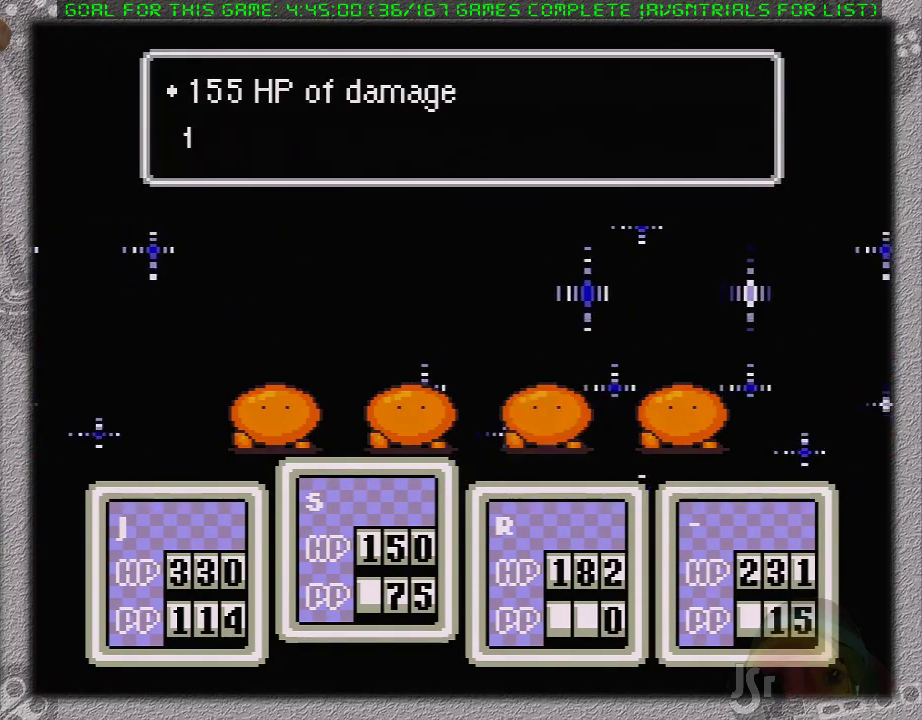
{"buttons": ["A"], "events": [[67, "A", "up"], [117, "A", "down"], [217, "A", "up"], [283, "A", "down"], [383, "A", "up"], [450, "A", "down"]]}
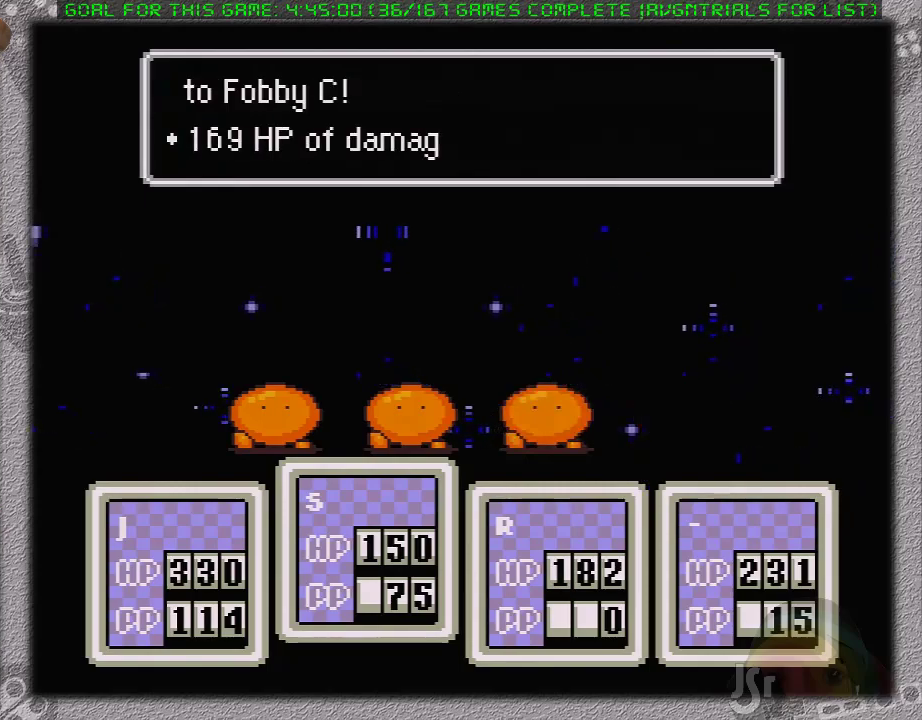
{"buttons": ["A"], "events": [[67, "A", "up"], [133, "A", "down"], [200, "A", "up"], [250, "A", "down"], [383, "A", "up"], [433, "A", "down"]]}
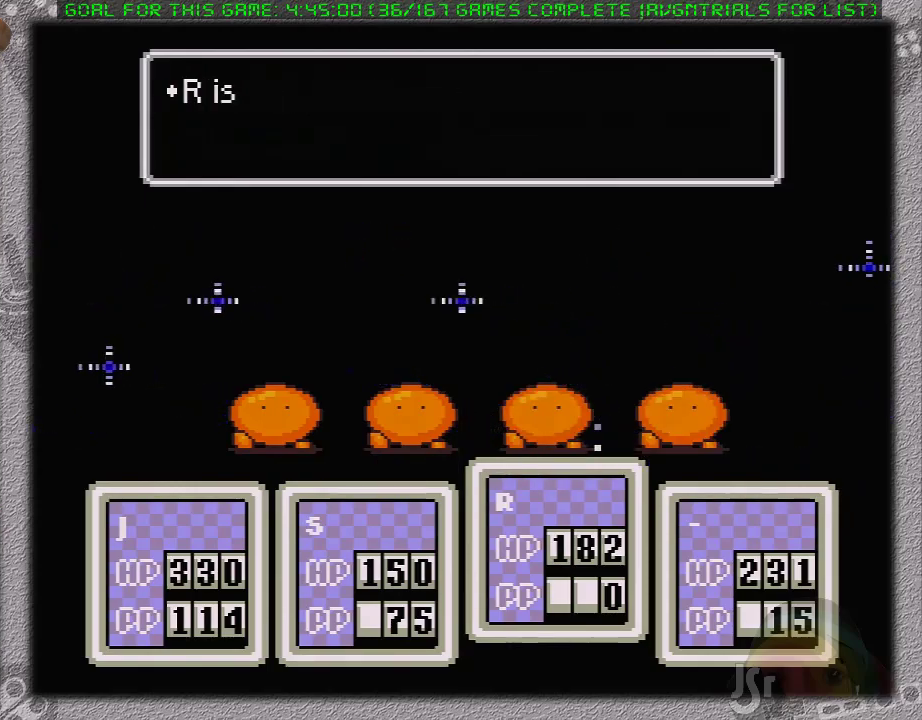
{"buttons": [], "events": [[33, "A", "up"], [100, "A", "down"], [183, "A", "up"], [250, "A", "down"], [350, "A", "up"], [417, "A", "down"], [500, "A", "up"]]}
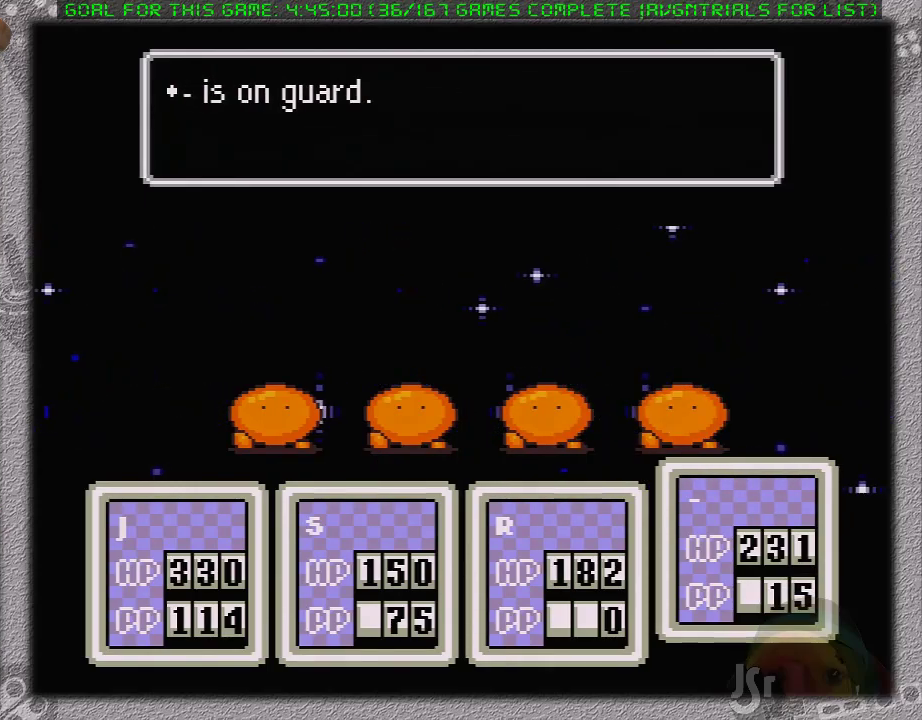
{"buttons": ["A"], "events": [[67, "A", "down"], [167, "A", "up"], [233, "A", "down"], [333, "A", "up"], [383, "A", "down"], [450, "A", "up"], [500, "A", "down"]]}
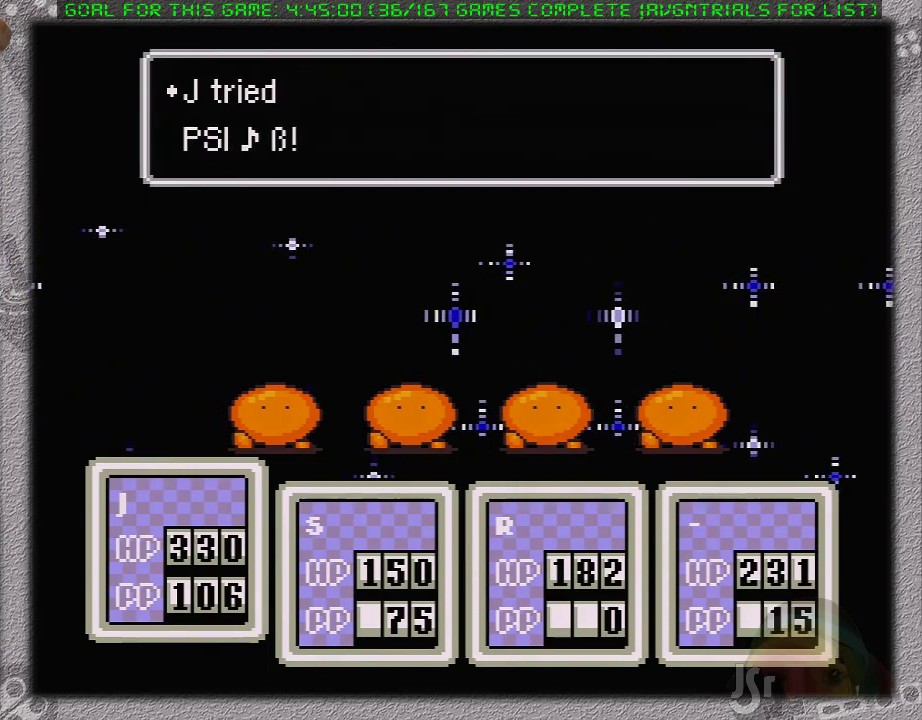
{"buttons": [], "events": [[133, "A", "up"]]}
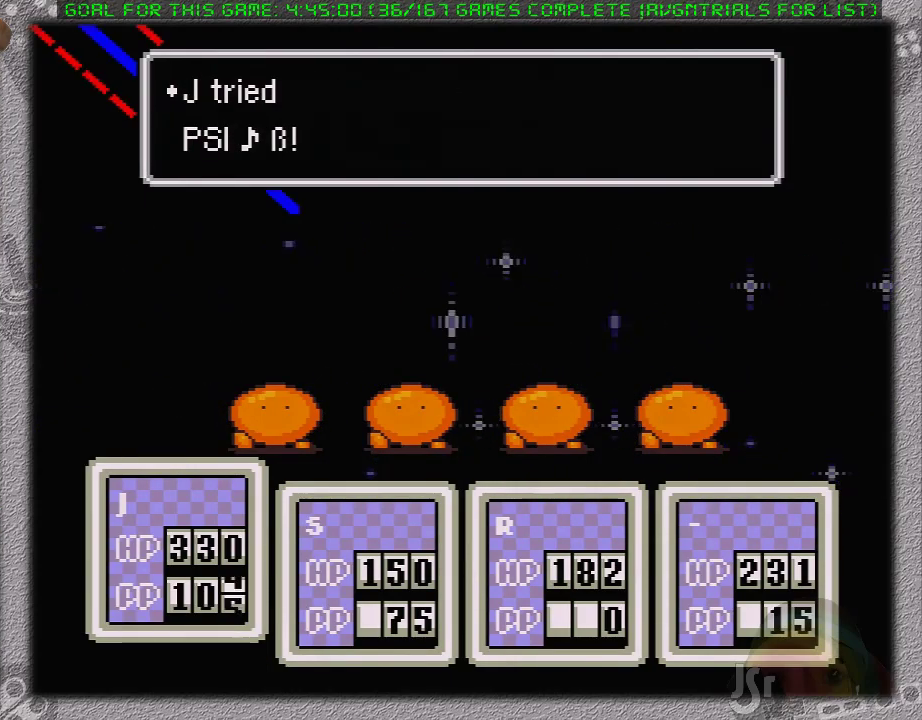
{"buttons": [], "events": []}
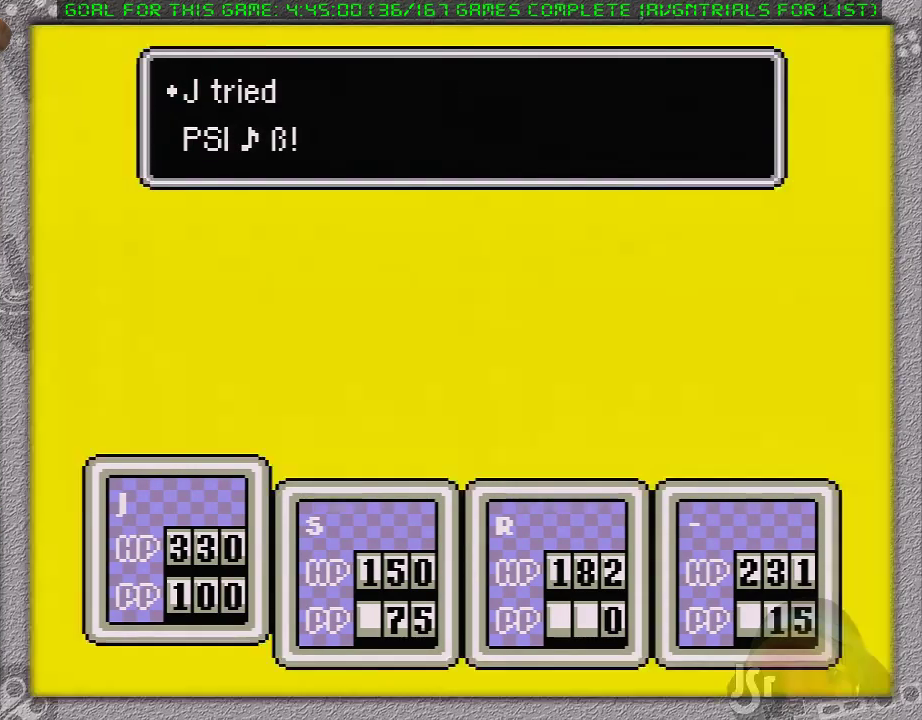
{"buttons": [], "events": []}
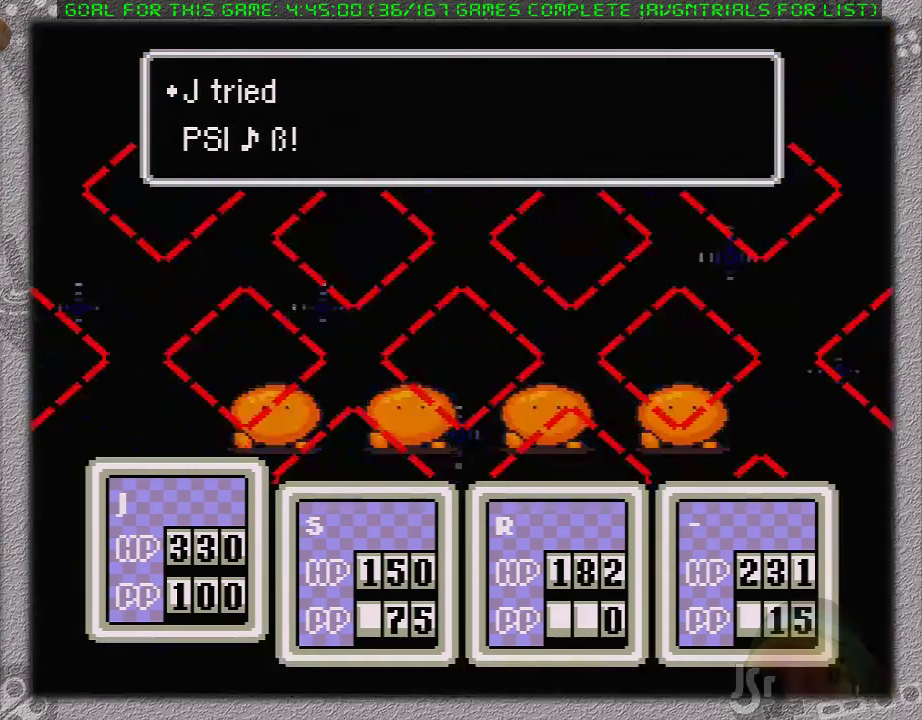
{"buttons": [], "events": []}
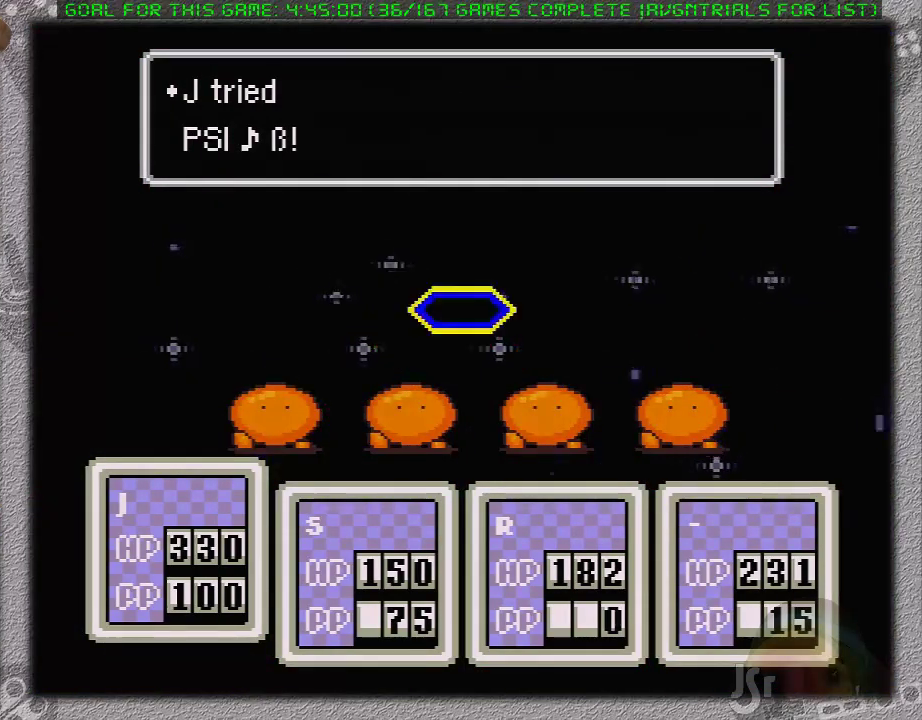
{"buttons": [], "events": []}
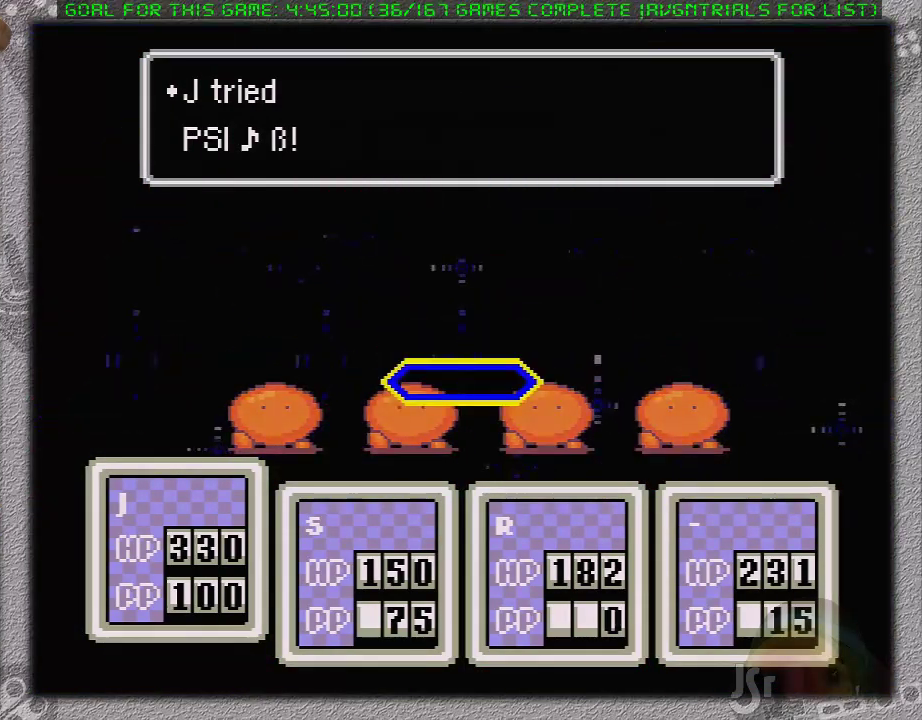
{"buttons": ["A"], "events": [[33, "A", "down"], [117, "A", "up"], [283, "A", "down"], [383, "A", "up"], [433, "A", "down"]]}
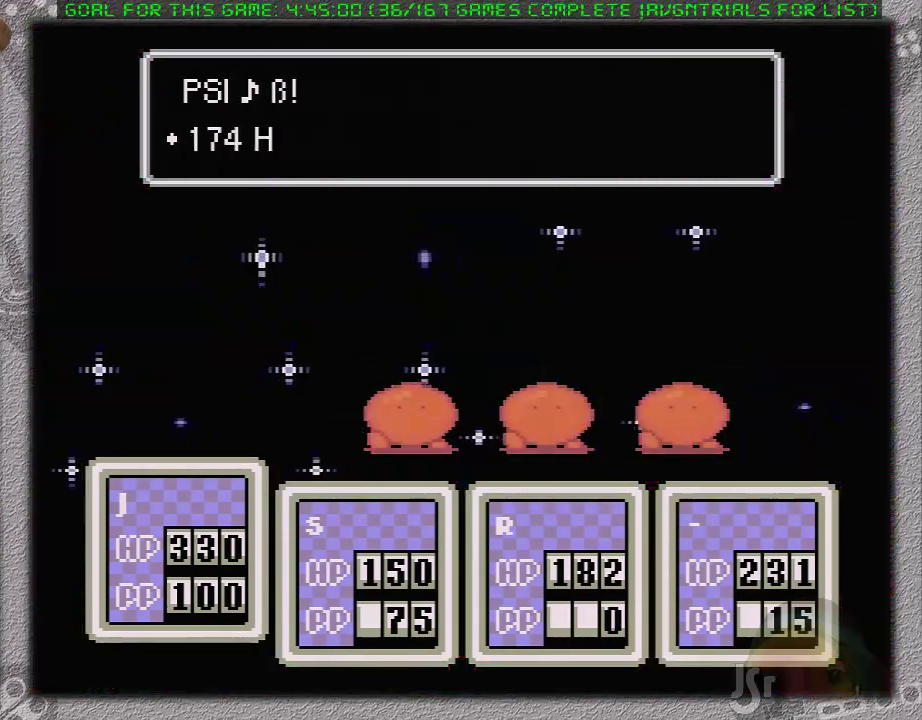
{"buttons": ["A"], "events": [[33, "A", "up"], [117, "A", "down"], [183, "A", "up"], [250, "A", "down"], [367, "A", "up"], [483, "A", "down"]]}
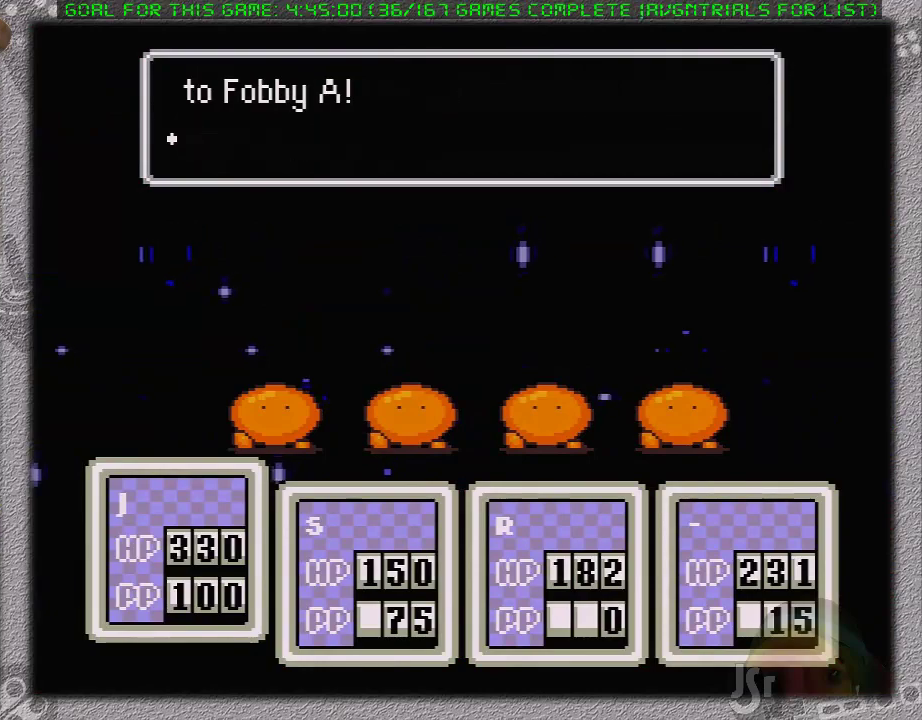
{"buttons": [], "events": [[133, "A", "up"]]}
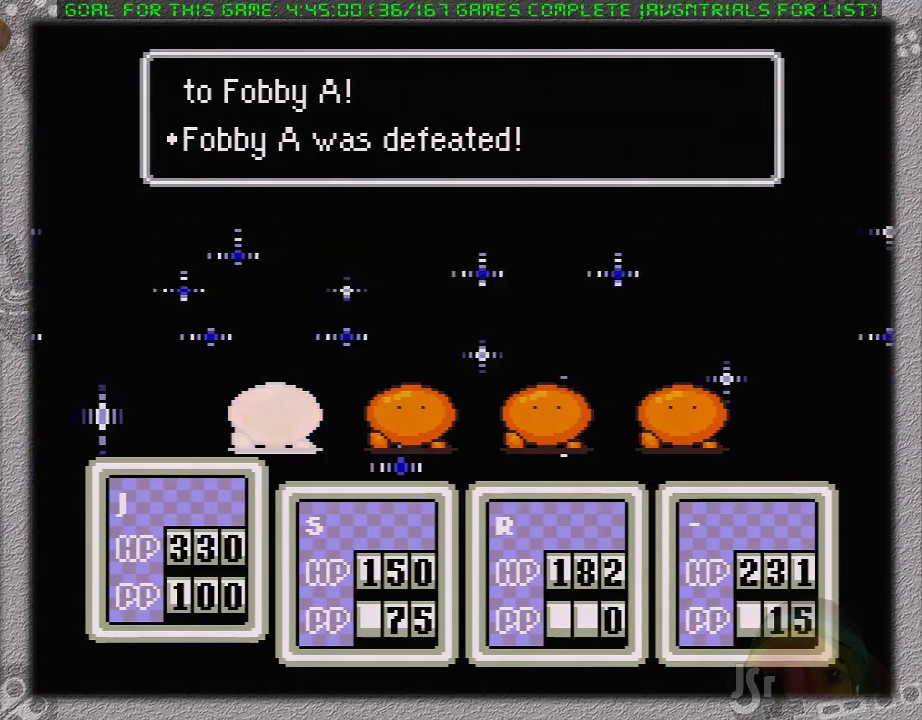
{"buttons": ["A"], "events": [[167, "A", "down"], [233, "A", "up"], [317, "A", "down"], [383, "A", "up"], [483, "A", "down"]]}
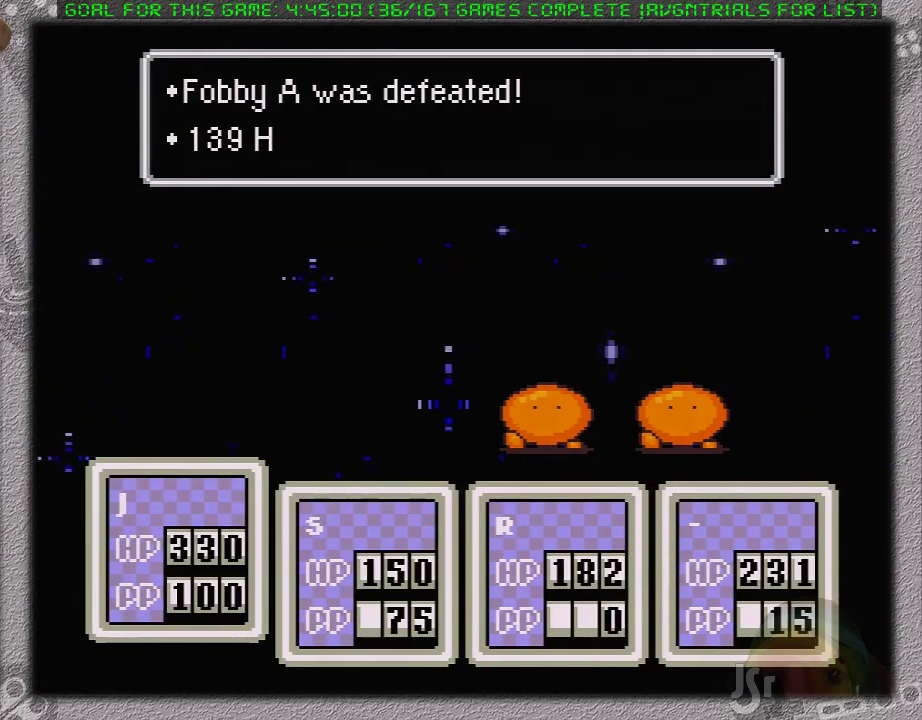
{"buttons": ["A"], "events": [[67, "A", "up"], [133, "A", "down"], [217, "A", "up"], [283, "A", "down"], [367, "A", "up"], [450, "A", "down"]]}
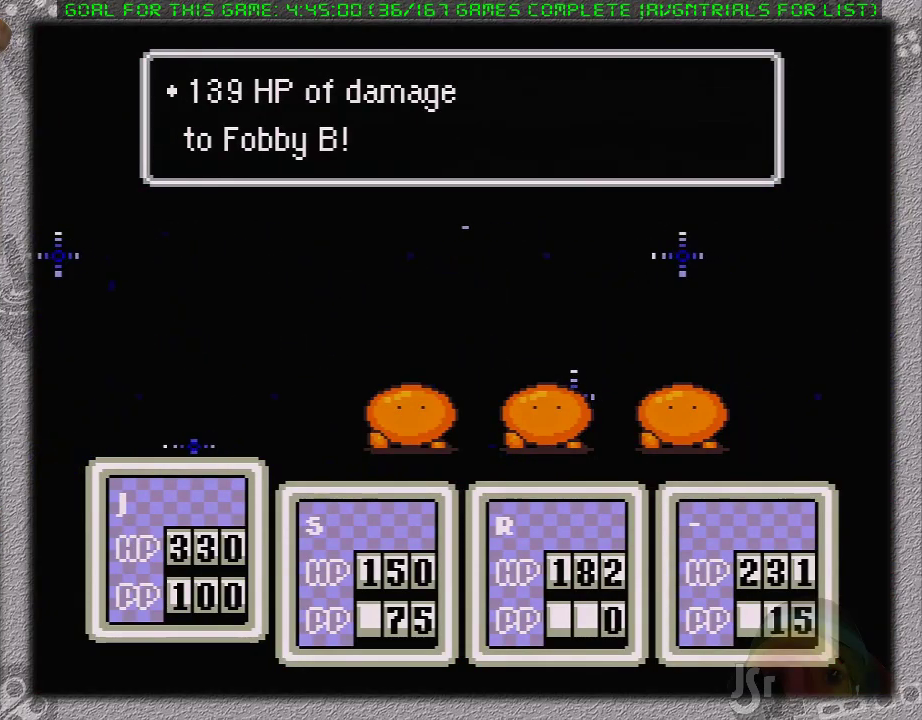
{"buttons": [], "events": [[150, "A", "up"]]}
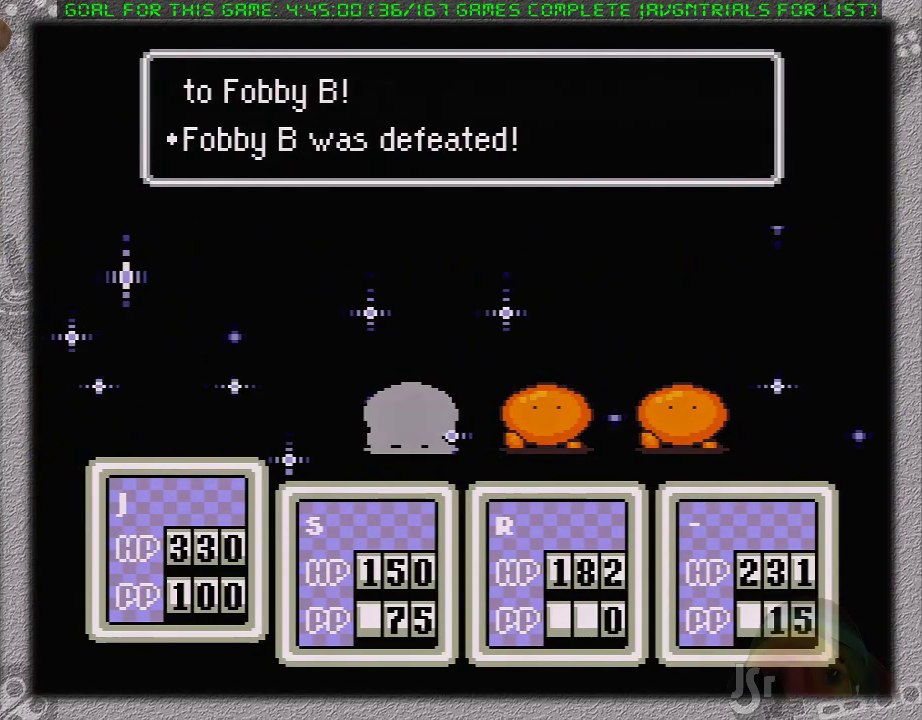
{"buttons": [], "events": [[83, "A", "down"], [183, "A", "up"], [250, "A", "down"], [333, "A", "up"], [400, "A", "down"], [450, "A", "up"]]}
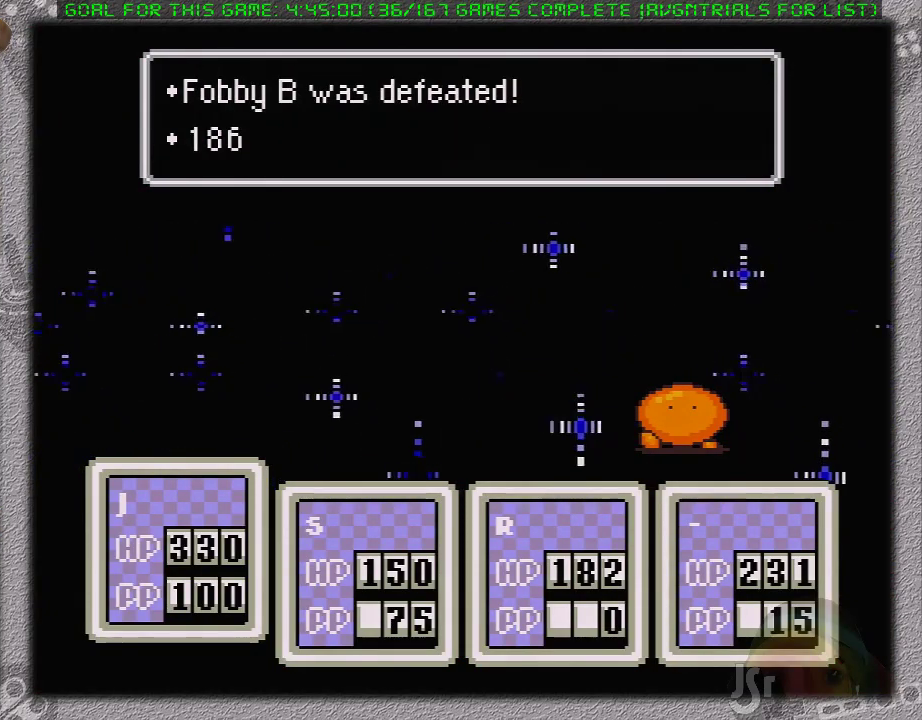
{"buttons": ["A"], "events": [[50, "A", "down"], [150, "A", "up"], [200, "A", "down"], [300, "A", "up"], [367, "A", "down"], [433, "A", "up"], [500, "A", "down"]]}
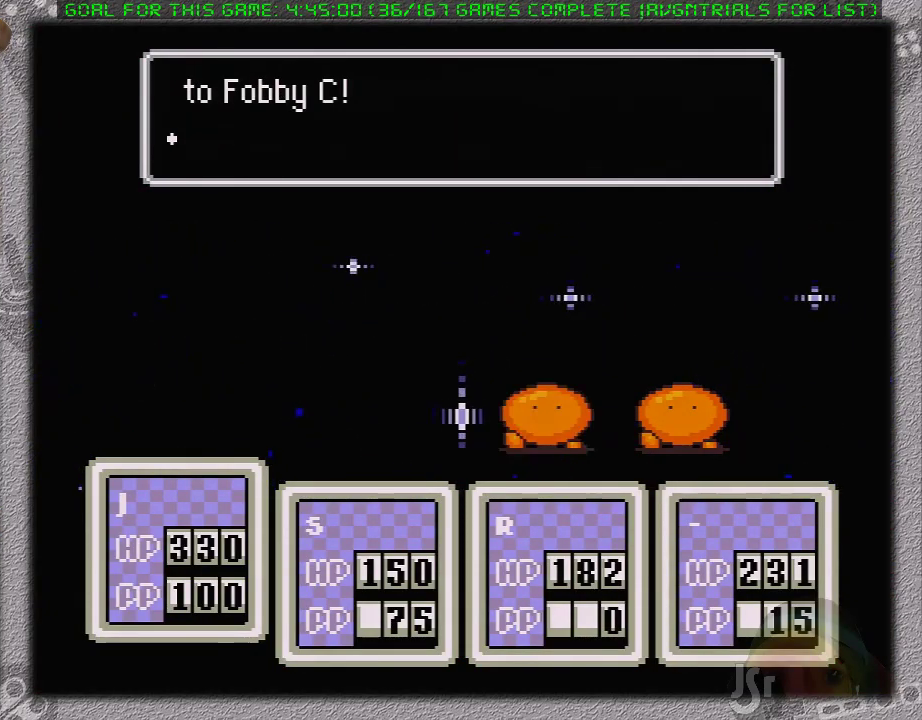
{"buttons": [], "events": [[83, "A", "up"], [400, "A", "down"], [450, "A", "up"]]}
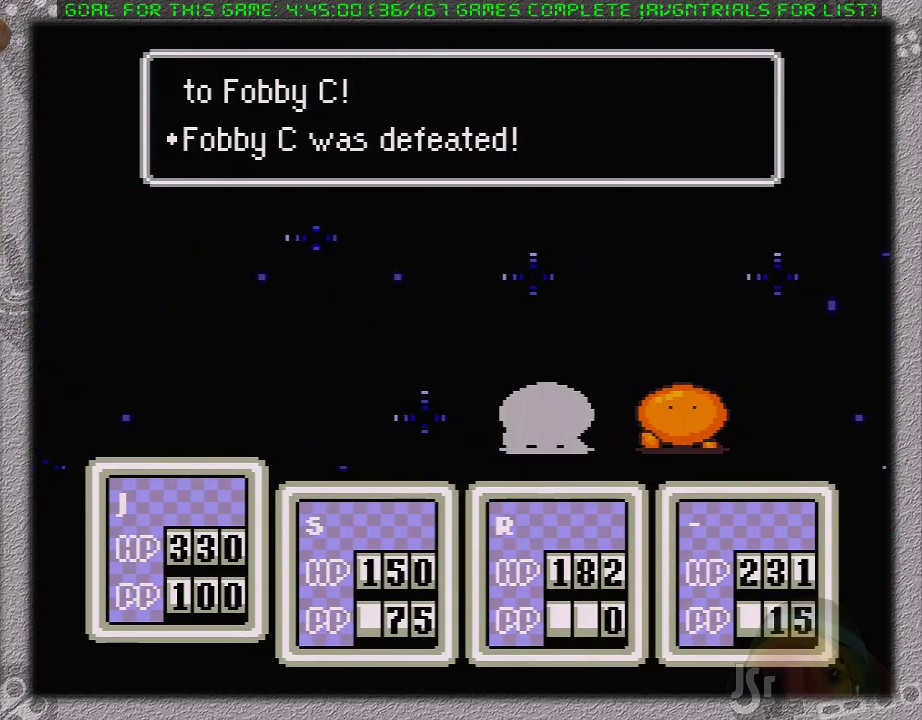
{"buttons": [], "events": [[50, "A", "down"], [150, "A", "up"], [200, "A", "down"], [300, "A", "up"], [367, "A", "down"], [433, "A", "up"]]}
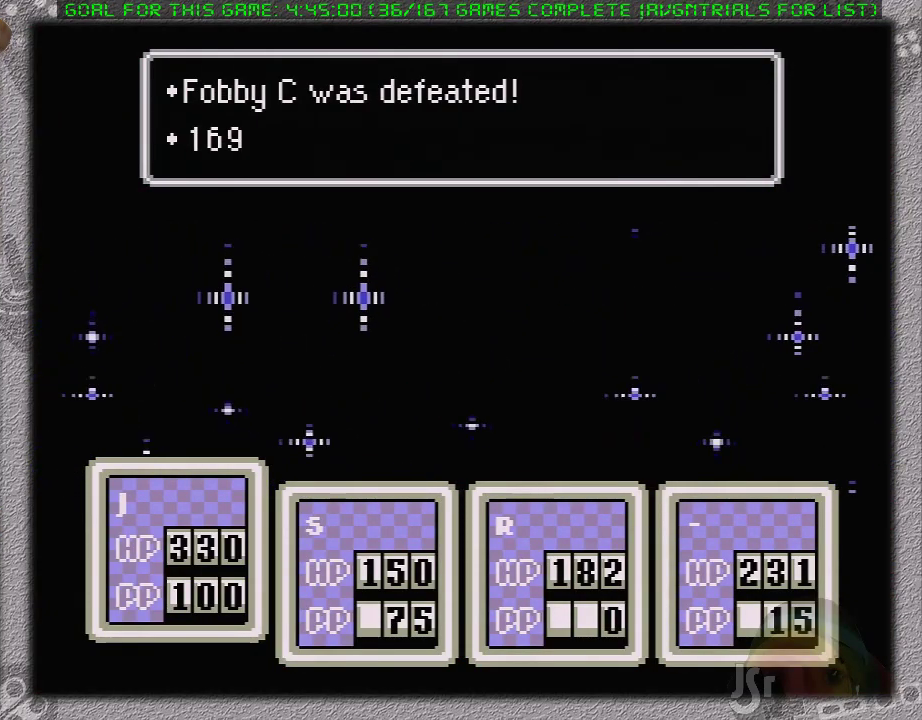
{"buttons": [], "events": [[17, "A", "down"], [83, "A", "up"], [150, "A", "down"], [200, "A", "up"], [300, "A", "down"], [367, "A", "up"]]}
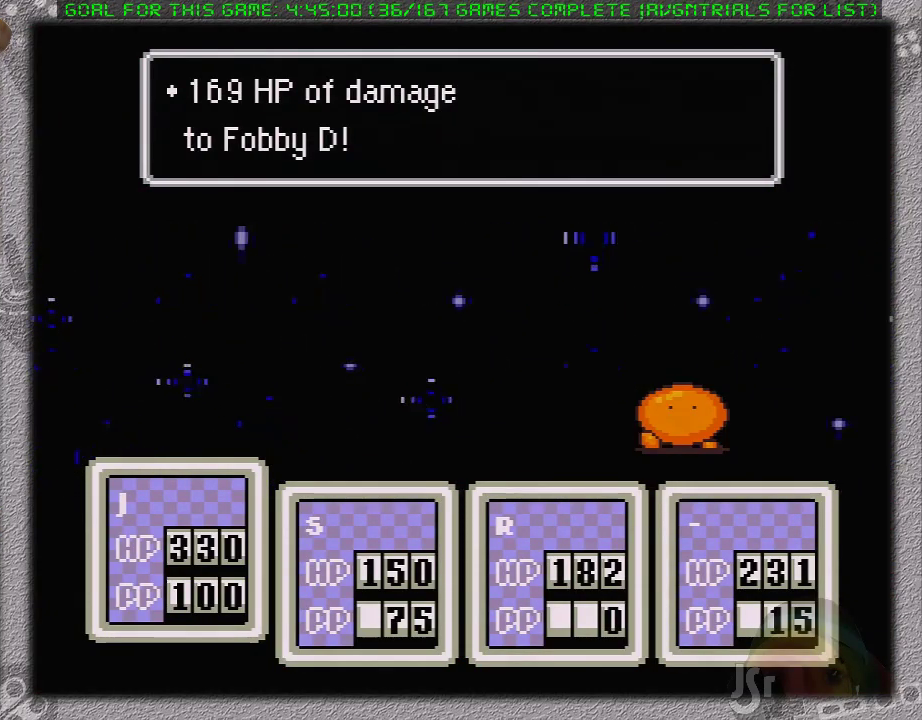
{"buttons": ["A"], "events": [[17, "A", "down"], [150, "A", "up"], [250, "A", "down"], [300, "A", "up"], [367, "A", "down"], [433, "A", "up"], [483, "A", "down"]]}
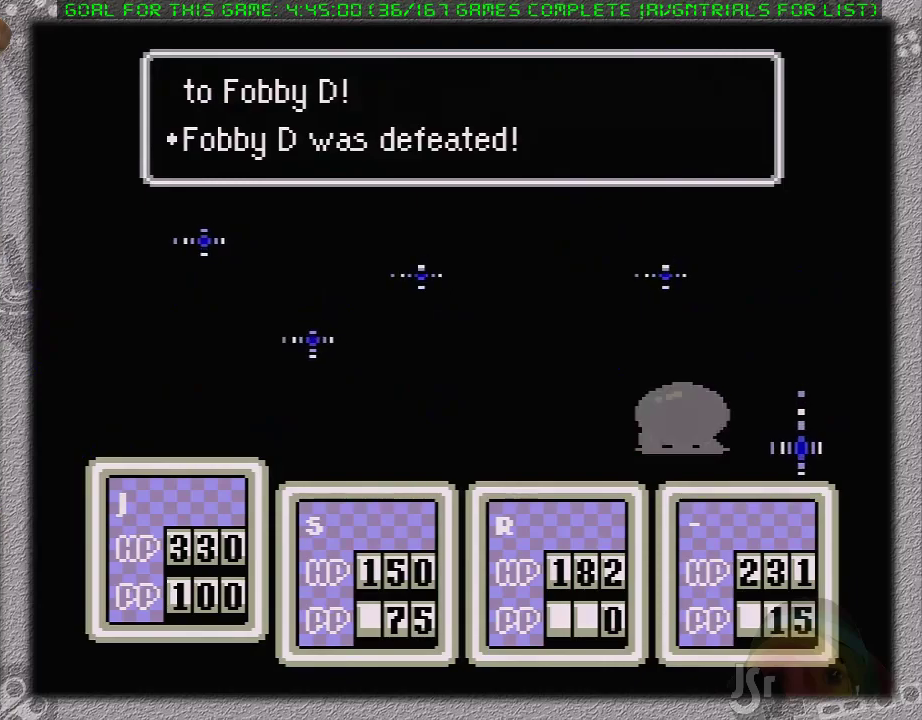
{"buttons": [], "events": [[117, "A", "up"], [267, "A", "down"], [333, "A", "up"], [400, "A", "down"], [483, "A", "up"]]}
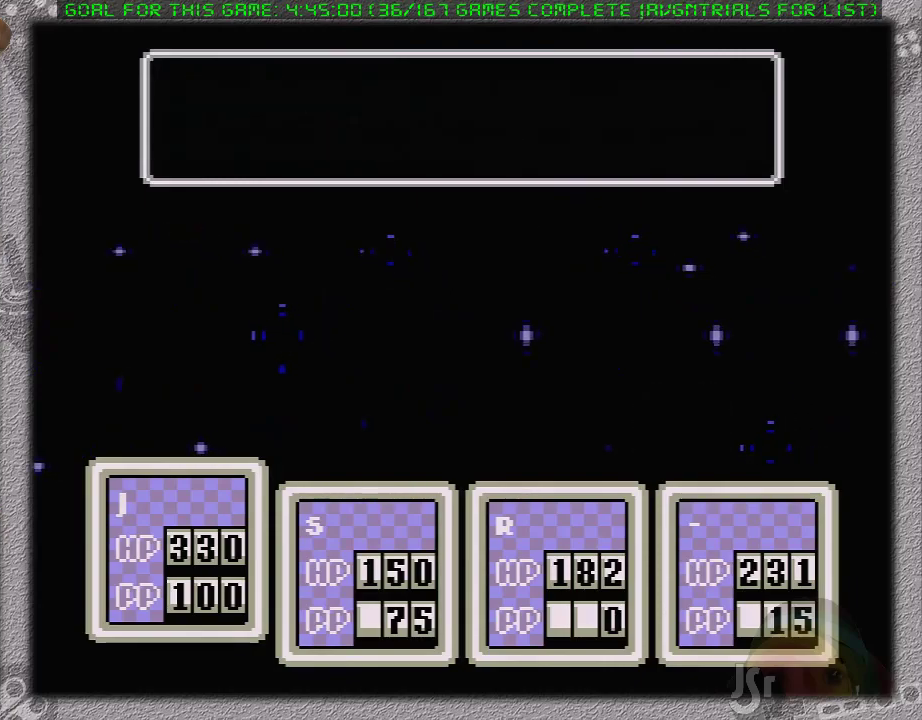
{"buttons": [], "events": [[50, "A", "down"], [183, "A", "up"], [250, "A", "down"], [333, "A", "up"], [400, "A", "down"], [500, "A", "up"]]}
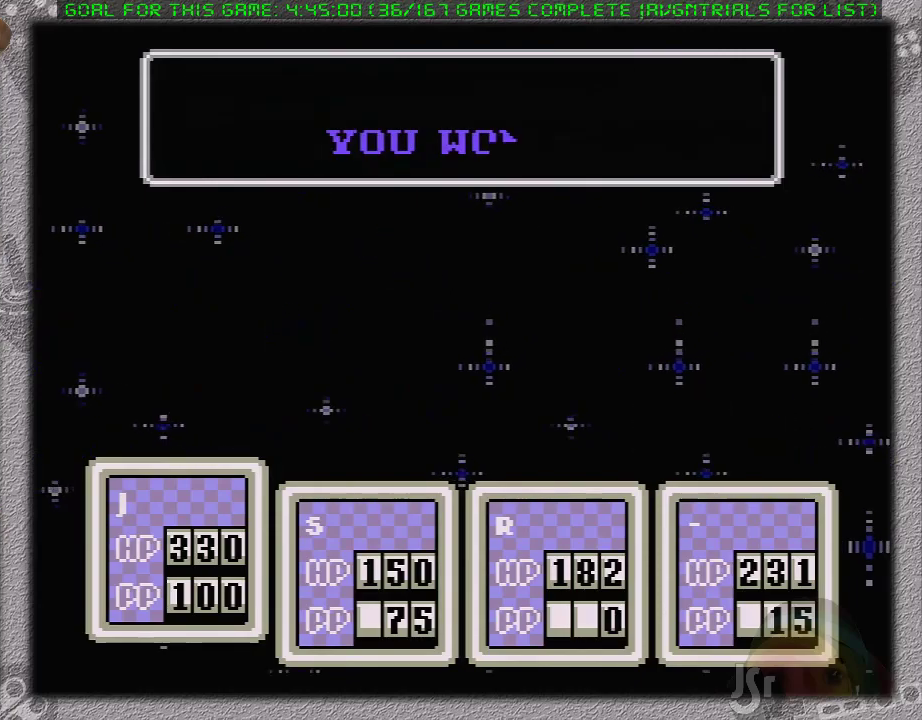
{"buttons": [], "events": [[50, "A", "down"], [150, "A", "up"], [200, "A", "down"], [300, "A", "up"], [367, "A", "down"], [450, "A", "up"]]}